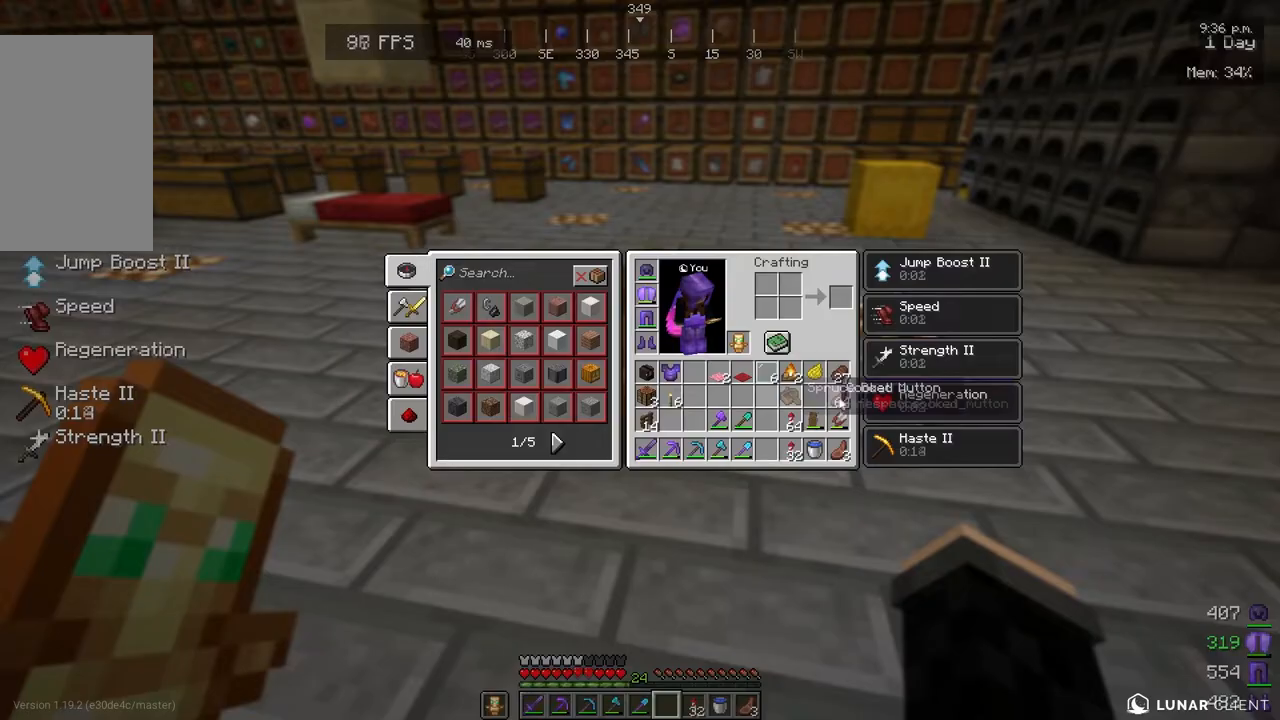
Gameplay with keyboard and mouse; each line is a JSON object with the keys and mouse buttons held at the frame after it. "events" lists presses ("down") and releases ("up") of "a", "d", "s", "w", "mouse_left" and "mouse_right" between this image and that frame as [ms after this image, input, new state], when the widget could be followed in between. "mouse_left", "mouse_right" = the "left", "right" buttons of the "mouse" list. No other keys are recorded. Fast repeated clicks can show as one long hold. Mouse movement is not recorded.
{"keys": [], "mouse": [], "events": []}
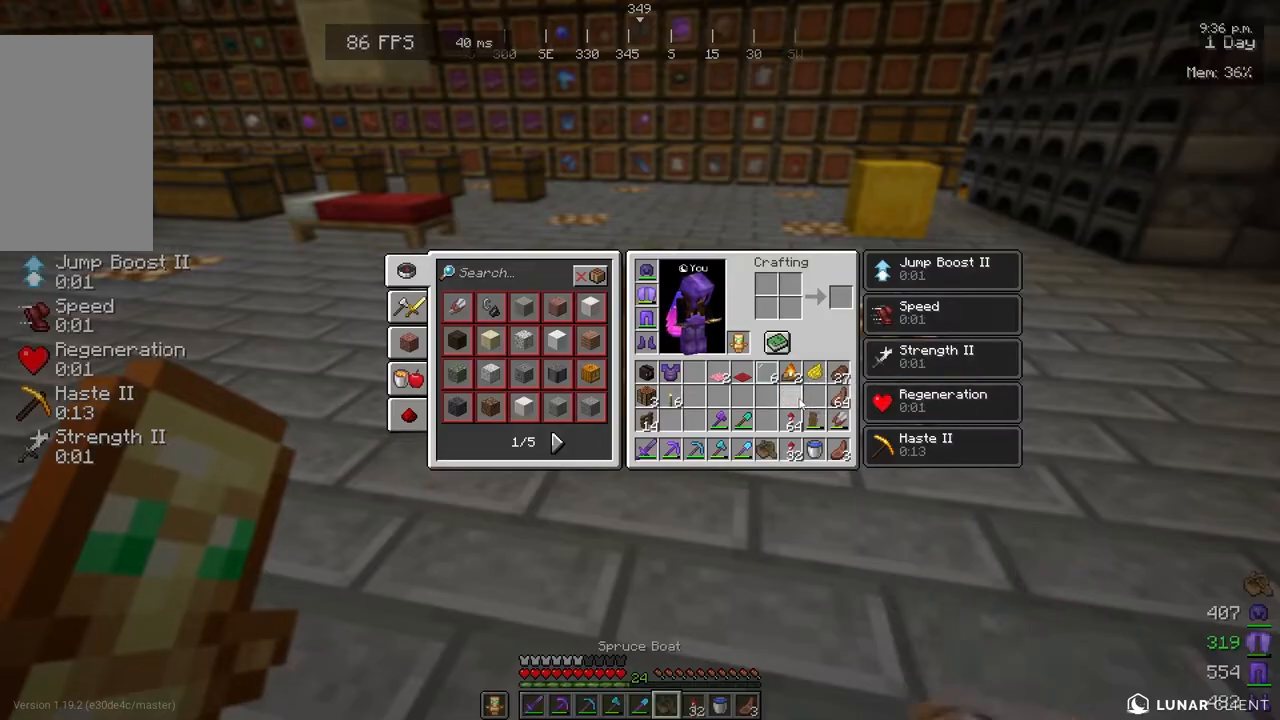
{"keys": ["d"], "mouse": [], "events": [[283, "w", "down"], [417, "d", "down"], [500, "w", "up"]]}
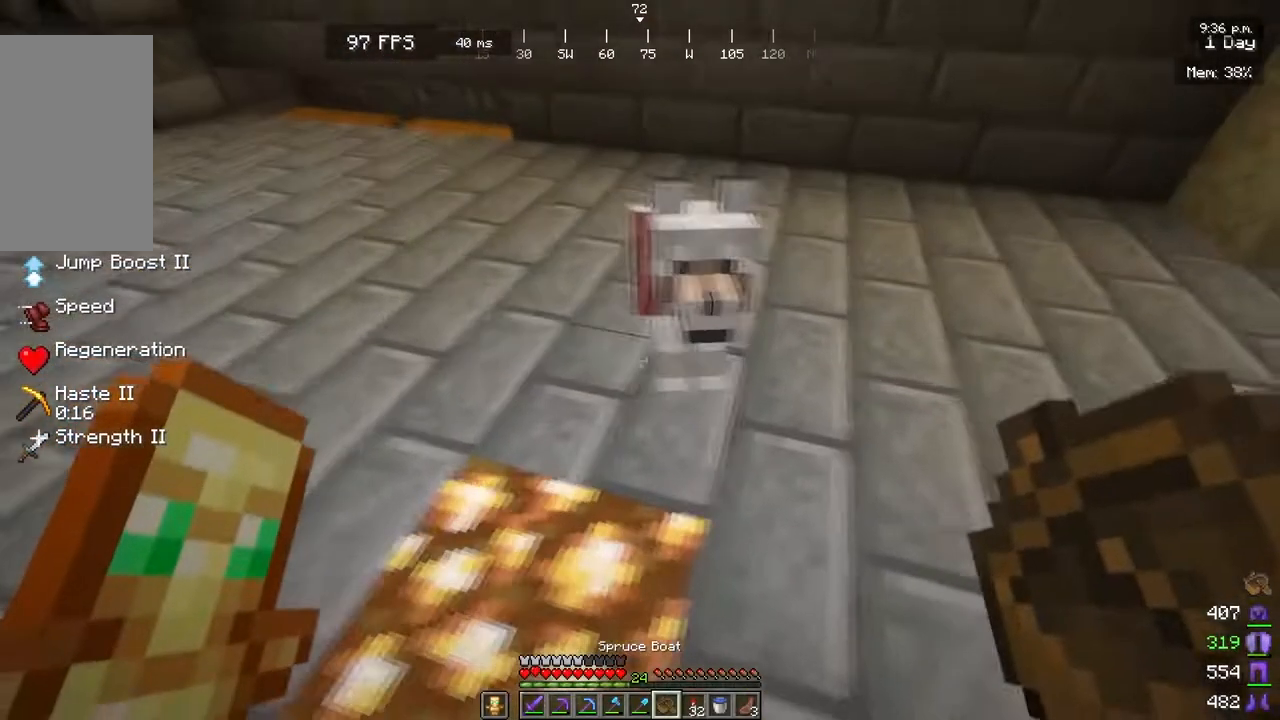
{"keys": [], "mouse": ["right"], "events": [[200, "mouse_right", "down"], [283, "d", "up"], [367, "mouse_right", "up"], [483, "mouse_right", "down"]]}
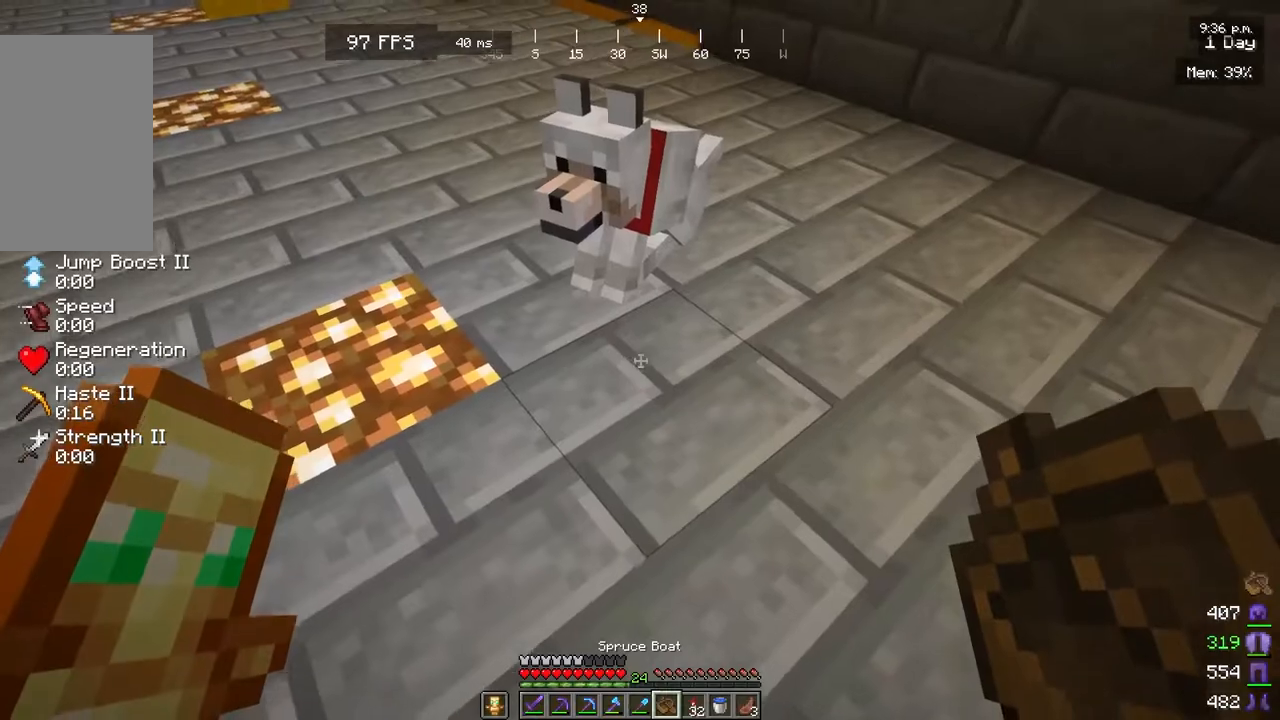
{"keys": [], "mouse": [], "events": [[133, "mouse_right", "up"], [317, "mouse_right", "down"], [367, "mouse_right", "up"]]}
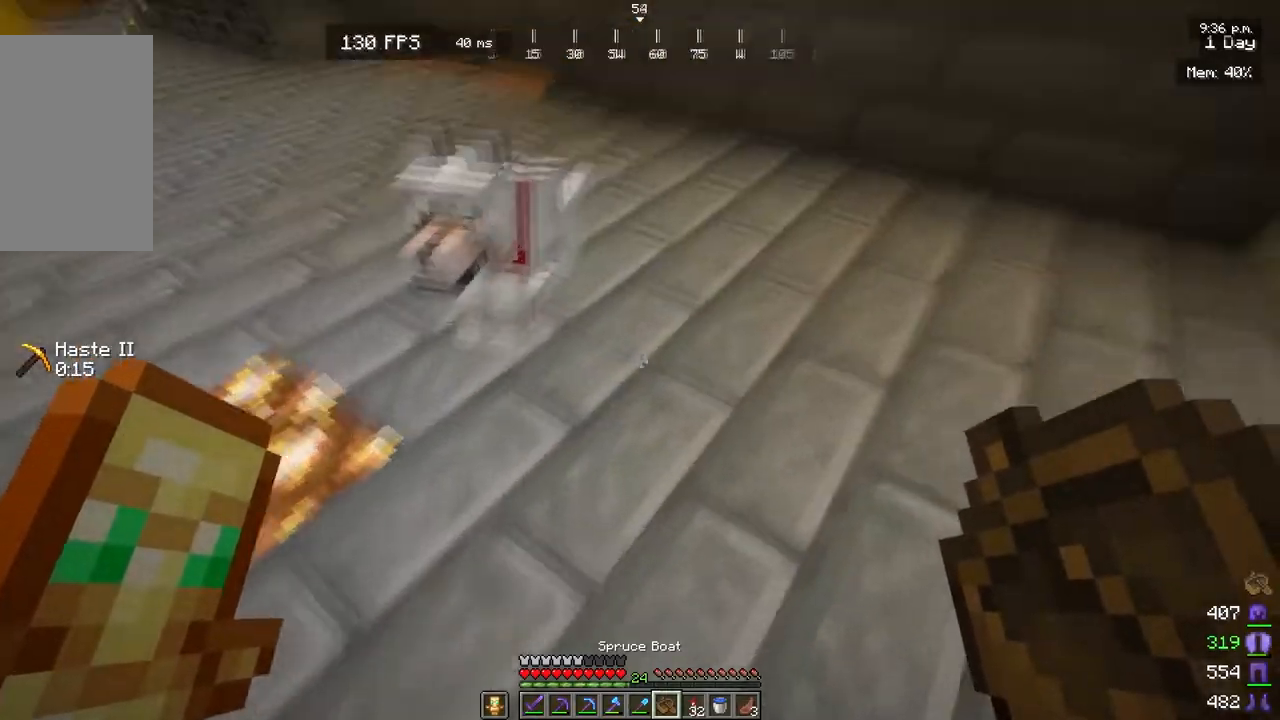
{"keys": ["d"], "mouse": [], "events": [[67, "mouse_right", "down"], [217, "mouse_right", "up"], [367, "mouse_right", "down"], [417, "d", "down"], [500, "mouse_right", "up"]]}
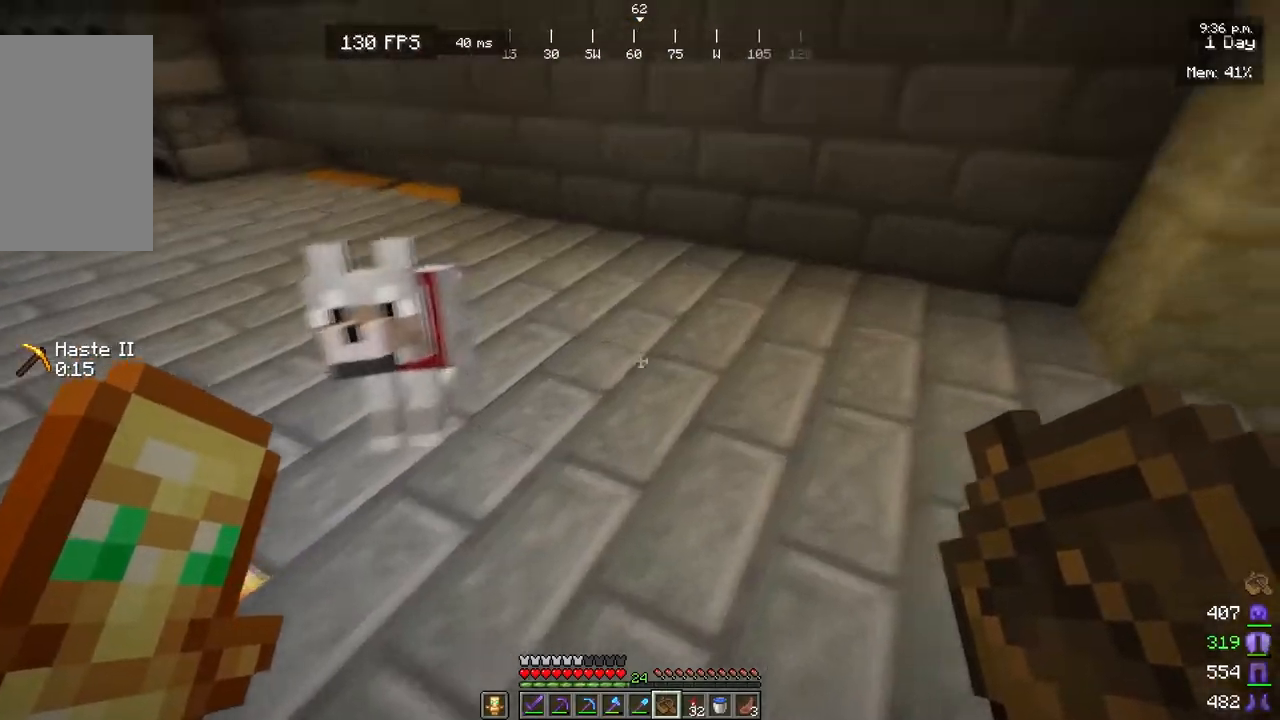
{"keys": ["d", "w"], "mouse": [], "events": [[83, "mouse_right", "down"], [233, "mouse_right", "up"], [450, "w", "down"]]}